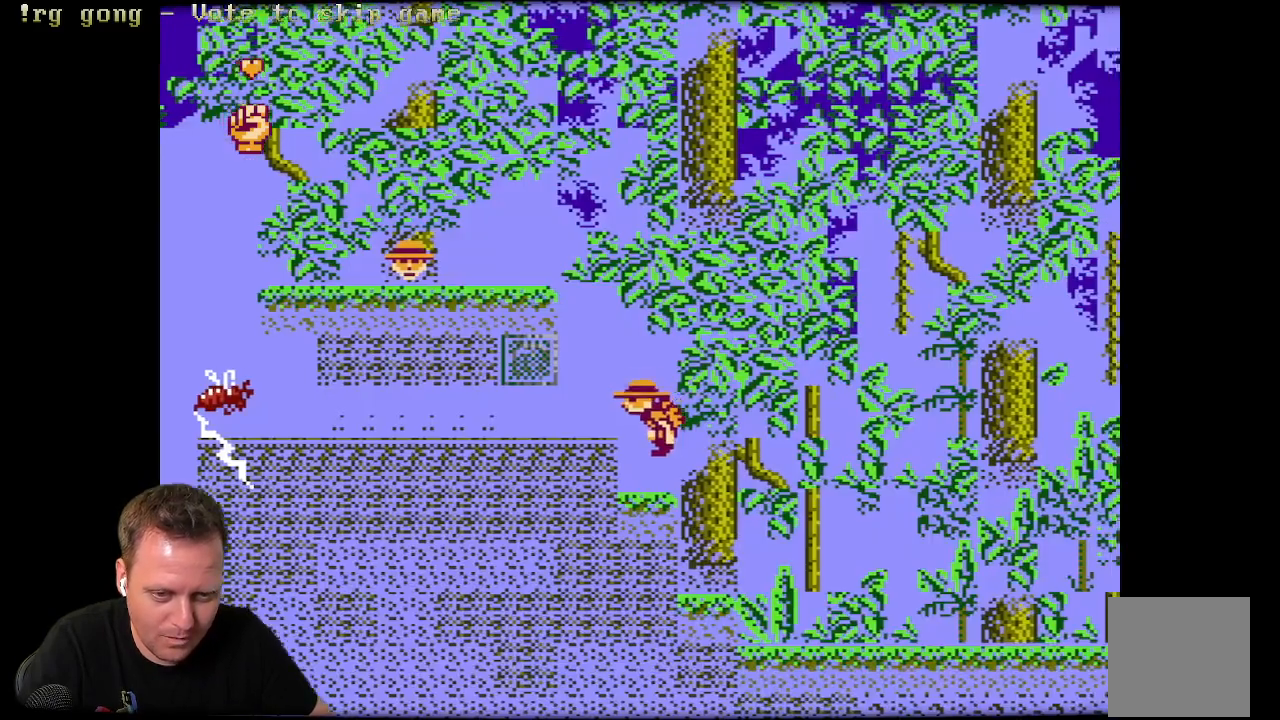
Gameplay with a controller (Xbox layout); each line is a JSON object with the inputs held at the frame after it. "events" lists button and stick changes between this image and that frame as [ms after this image, input, new state], when the widget could be followed in between.
{"buttons": ["A", "DPAD_LEFT"], "left_stick": "center", "right_stick": "center", "events": [[17, "X", "down"], [50, "DPAD_LEFT", "up"], [183, "X", "up"], [450, "A", "down"], [500, "DPAD_LEFT", "down"]]}
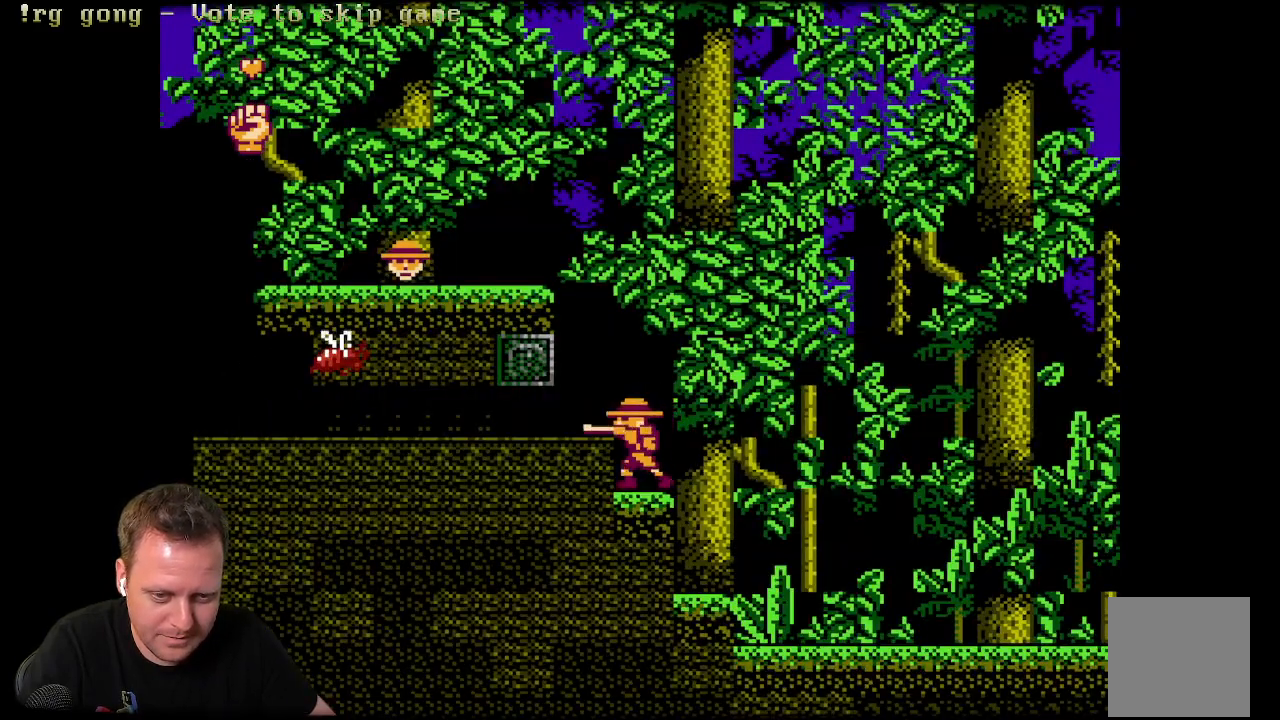
{"buttons": [], "left_stick": "center", "right_stick": "center", "events": [[67, "A", "up"], [317, "DPAD_LEFT", "up"]]}
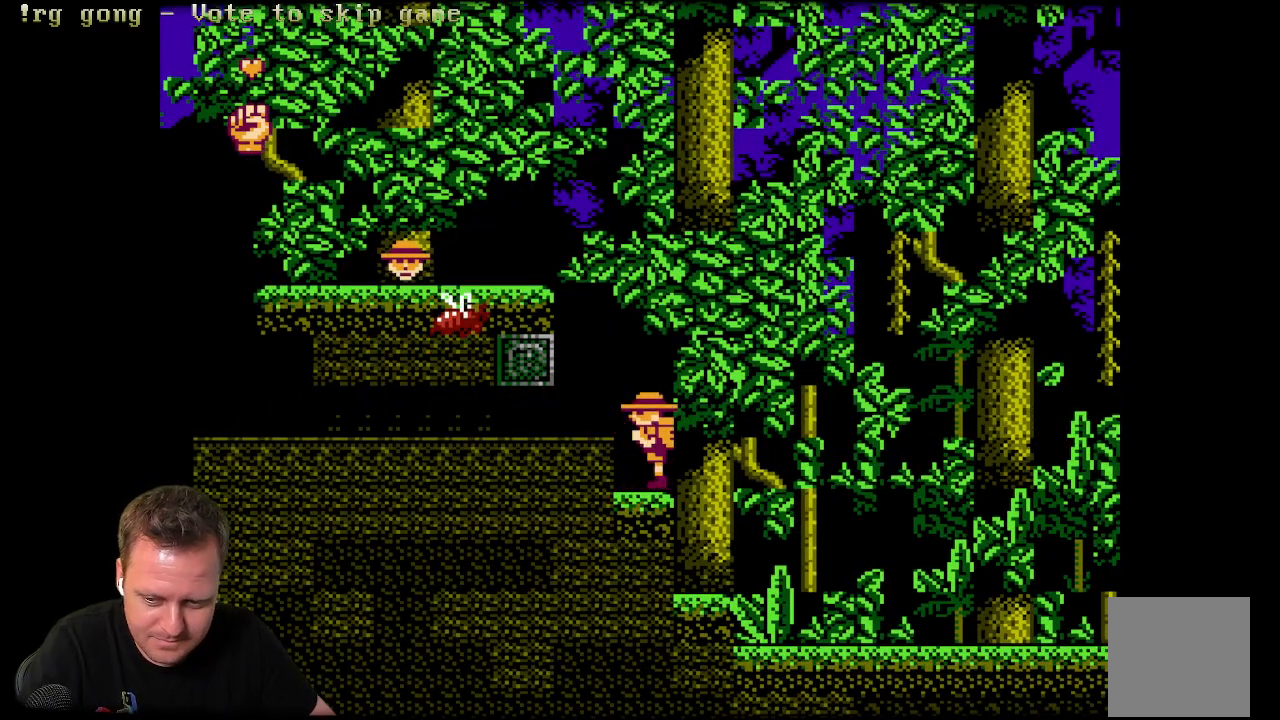
{"buttons": [], "left_stick": "center", "right_stick": "center", "events": []}
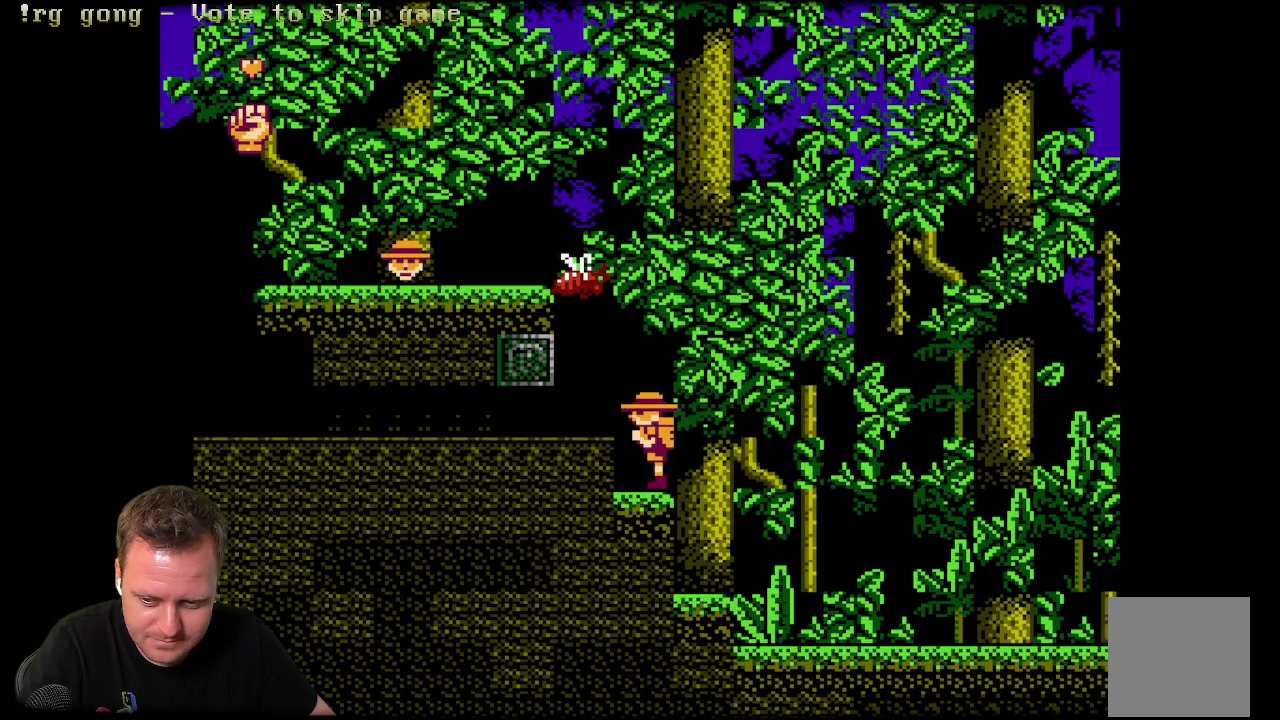
{"buttons": [], "left_stick": "center", "right_stick": "center", "events": []}
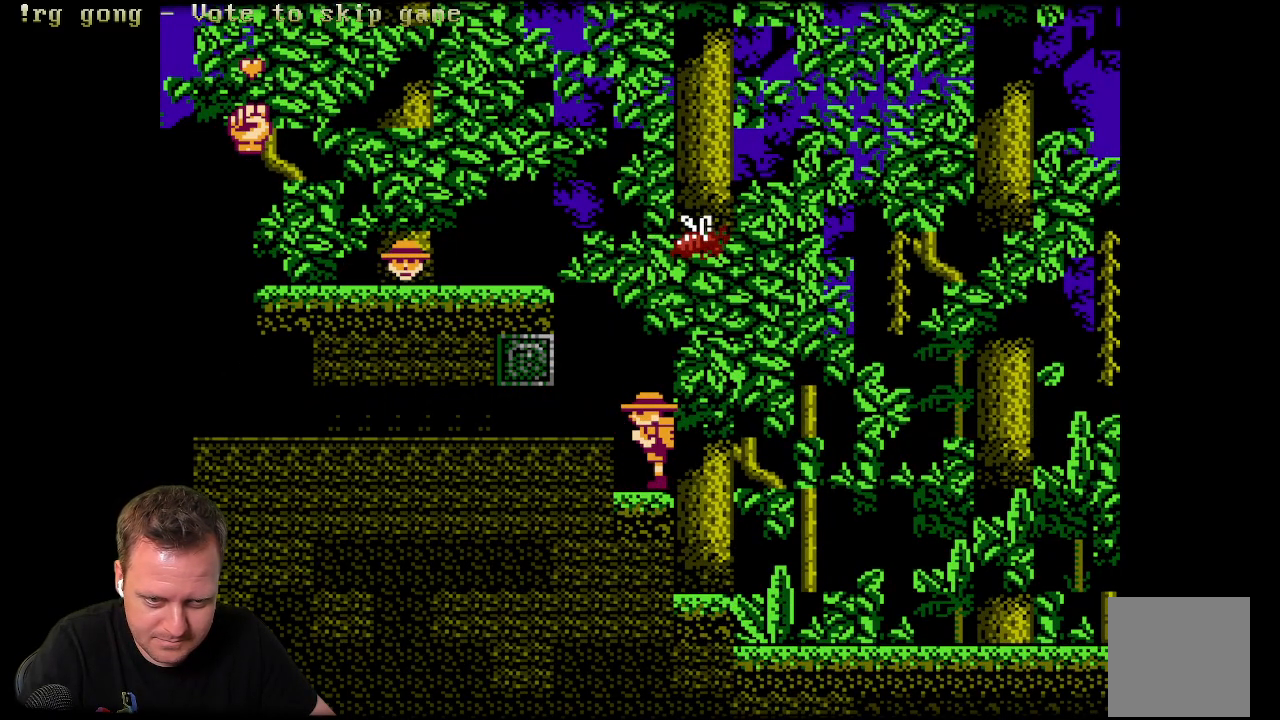
{"buttons": ["DPAD_LEFT"], "left_stick": "center", "right_stick": "center", "events": [[117, "A", "down"], [217, "DPAD_LEFT", "down"], [333, "A", "up"]]}
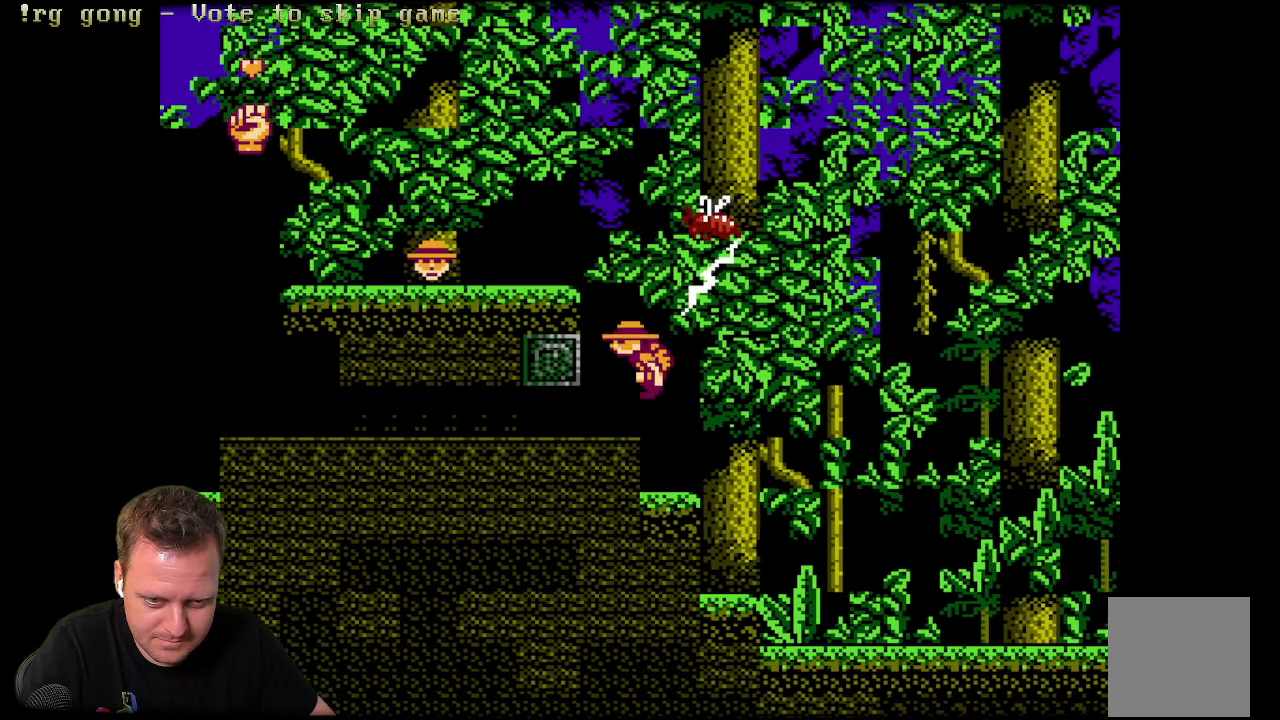
{"buttons": [], "left_stick": "center", "right_stick": "center", "events": [[67, "X", "down"], [117, "DPAD_LEFT", "up"], [250, "X", "up"]]}
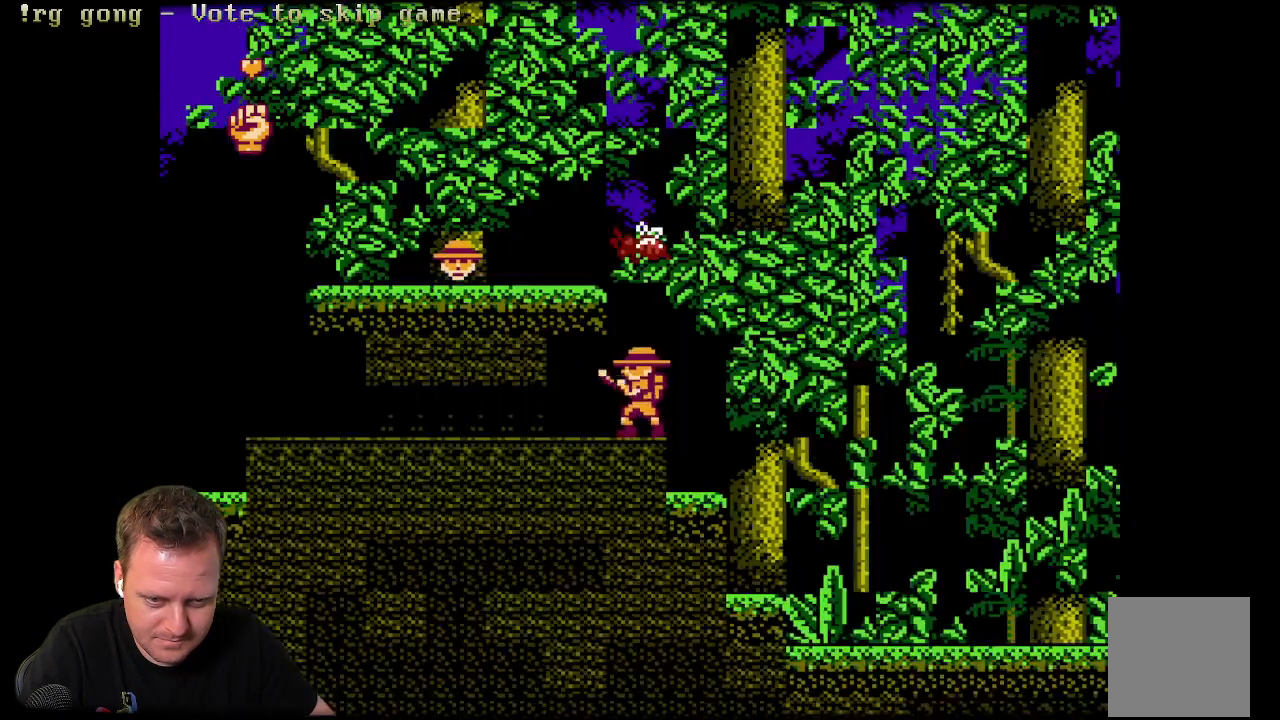
{"buttons": ["A", "DPAD_LEFT"], "left_stick": "center", "right_stick": "center", "events": [[300, "A", "down"], [500, "DPAD_LEFT", "down"]]}
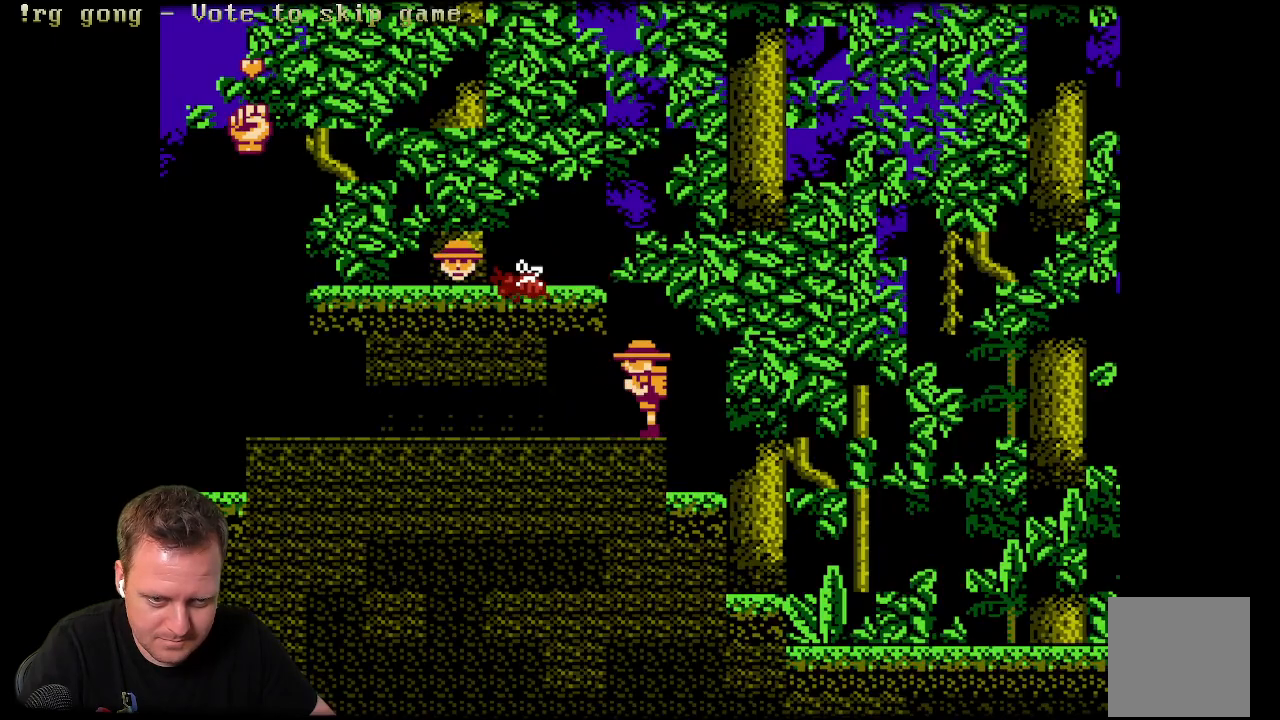
{"buttons": ["DPAD_RIGHT"], "left_stick": "center", "right_stick": "center", "events": [[317, "DPAD_LEFT", "up"], [383, "A", "up"], [450, "DPAD_RIGHT", "down"]]}
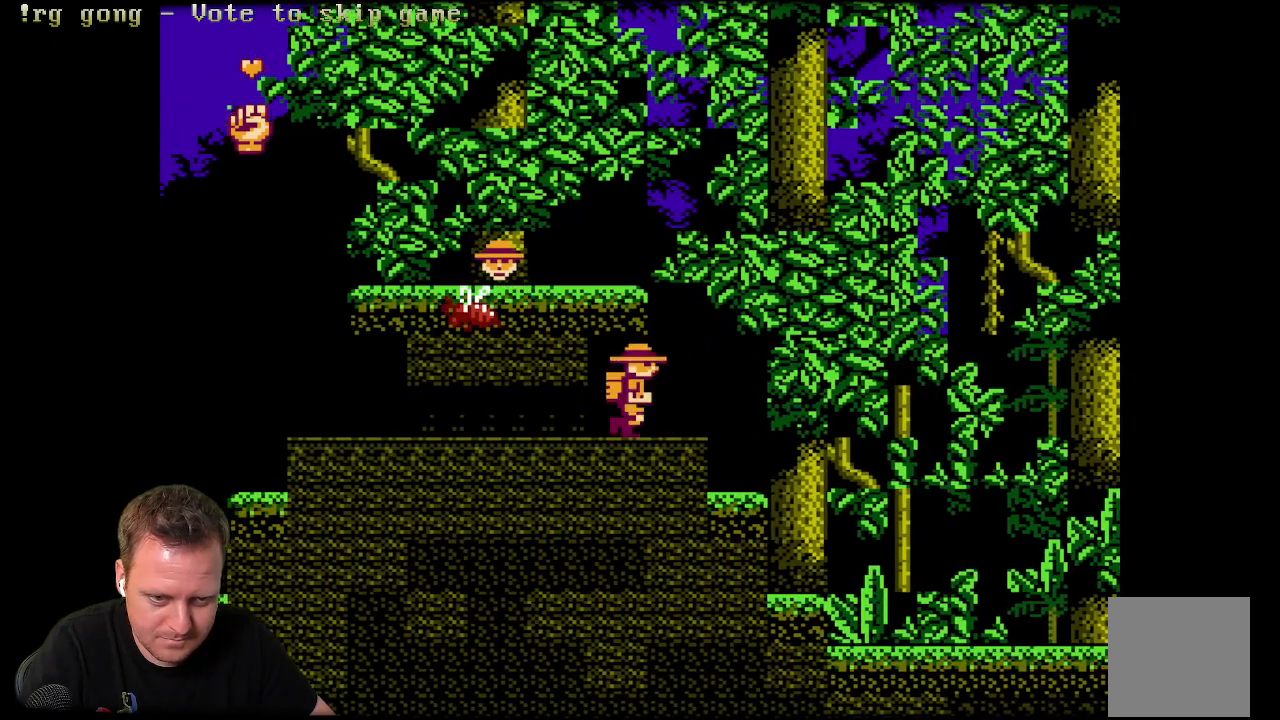
{"buttons": ["A"], "left_stick": "center", "right_stick": "center", "events": [[233, "DPAD_RIGHT", "up"], [367, "A", "down"]]}
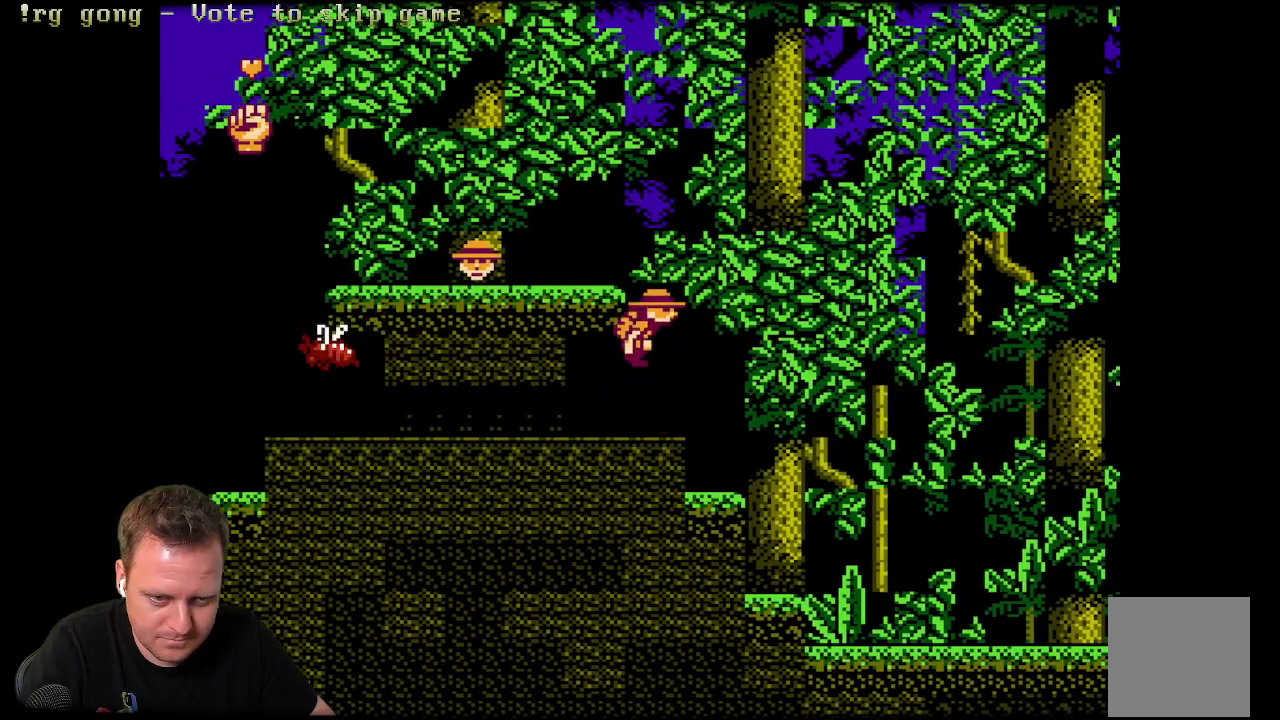
{"buttons": ["A", "DPAD_UP", "DPAD_LEFT"], "left_stick": "center", "right_stick": "center", "events": [[100, "DPAD_LEFT", "down"], [150, "DPAD_UP", "down"]]}
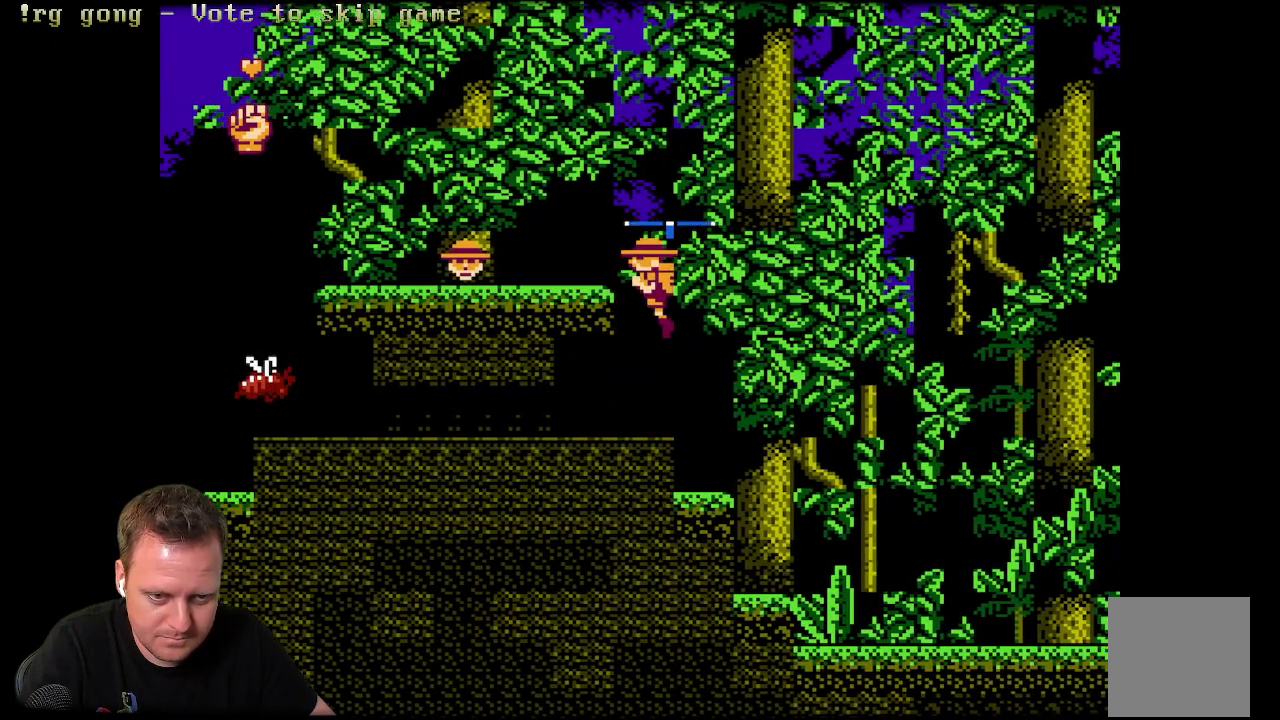
{"buttons": [], "left_stick": "center", "right_stick": "center", "events": [[83, "A", "up"], [83, "DPAD_LEFT", "up"], [83, "DPAD_UP", "up"]]}
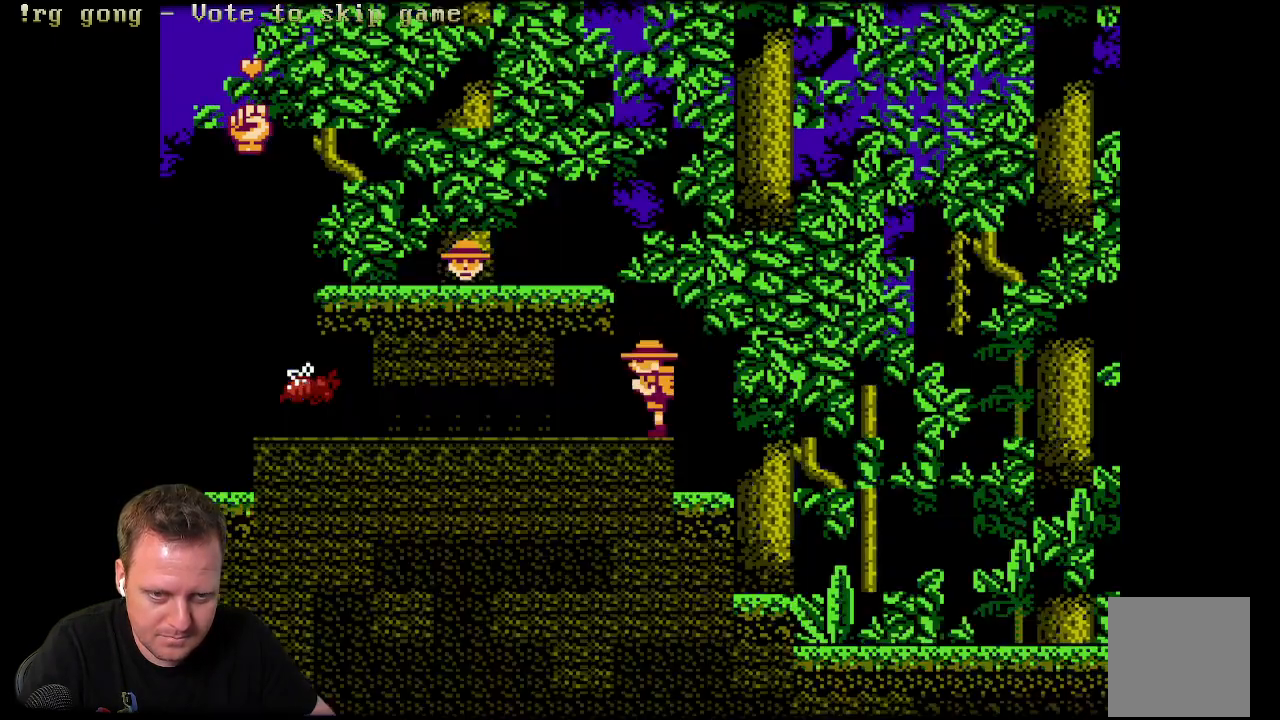
{"buttons": ["A", "DPAD_RIGHT"], "left_stick": "center", "right_stick": "center", "events": [[83, "DPAD_RIGHT", "down"], [150, "A", "down"]]}
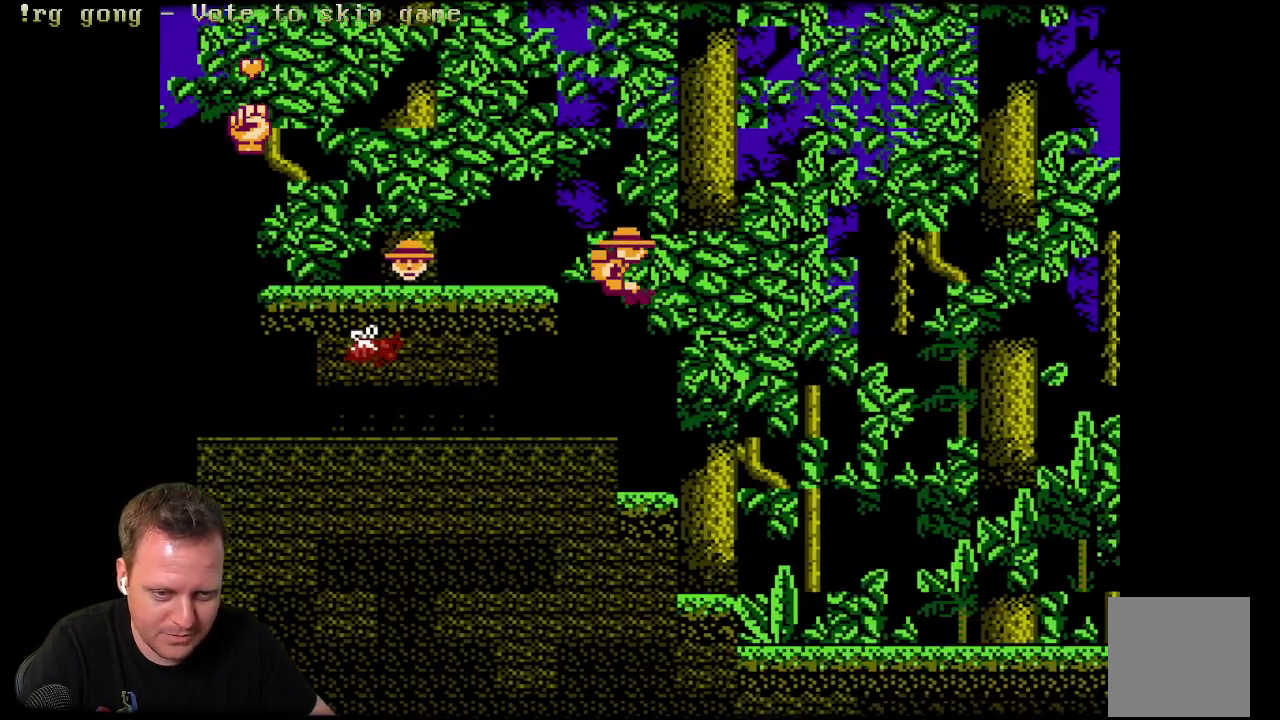
{"buttons": ["A", "DPAD_RIGHT"], "left_stick": "center", "right_stick": "center", "events": []}
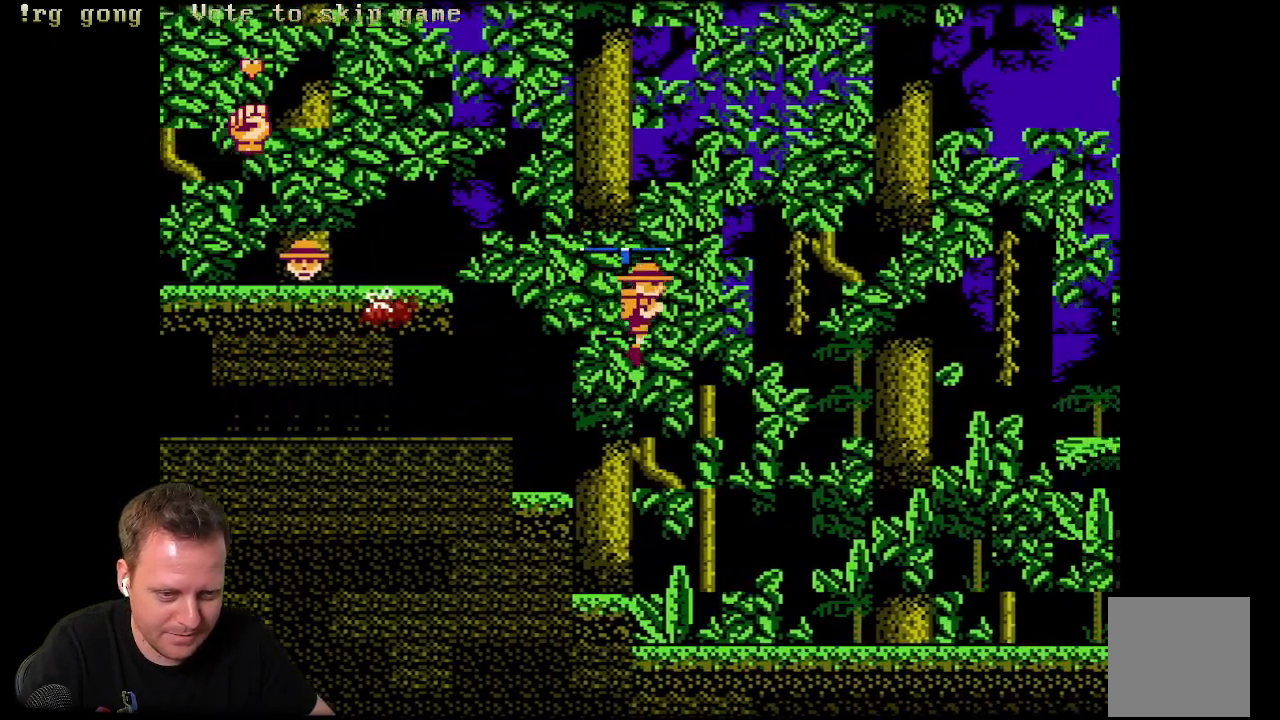
{"buttons": ["A", "DPAD_RIGHT"], "left_stick": "center", "right_stick": "center", "events": []}
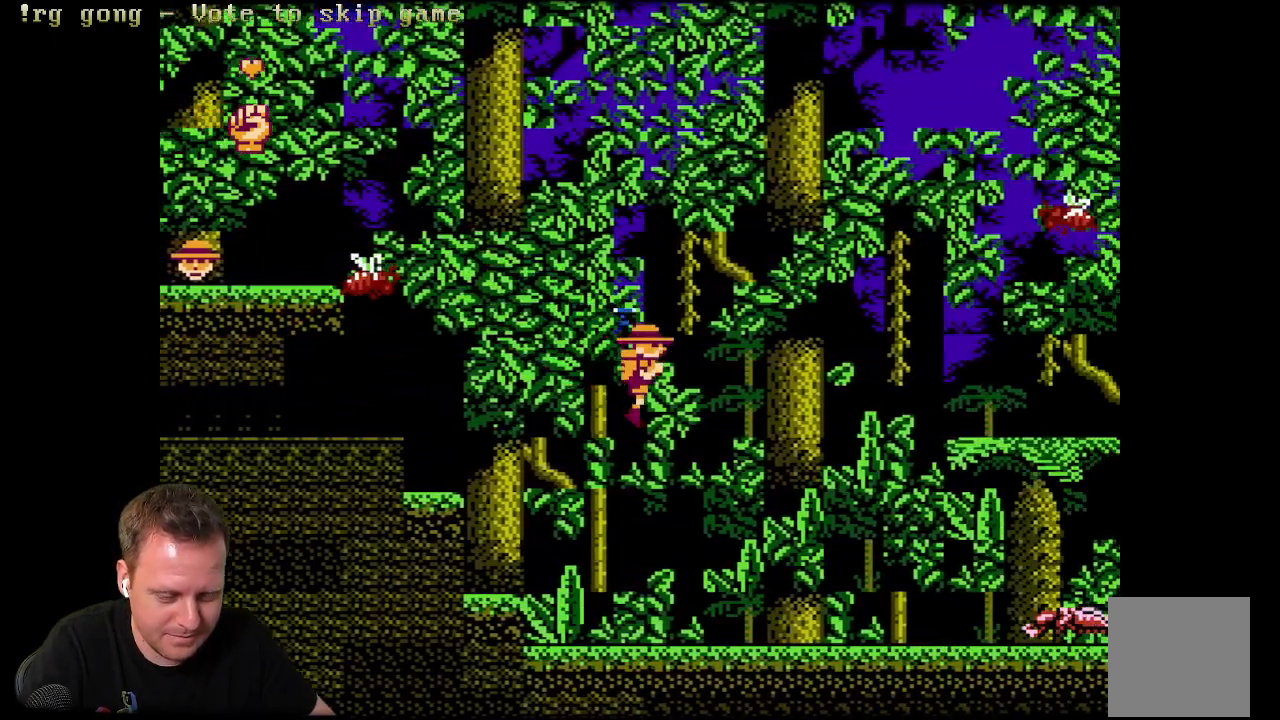
{"buttons": ["A", "DPAD_RIGHT"], "left_stick": "center", "right_stick": "center", "events": []}
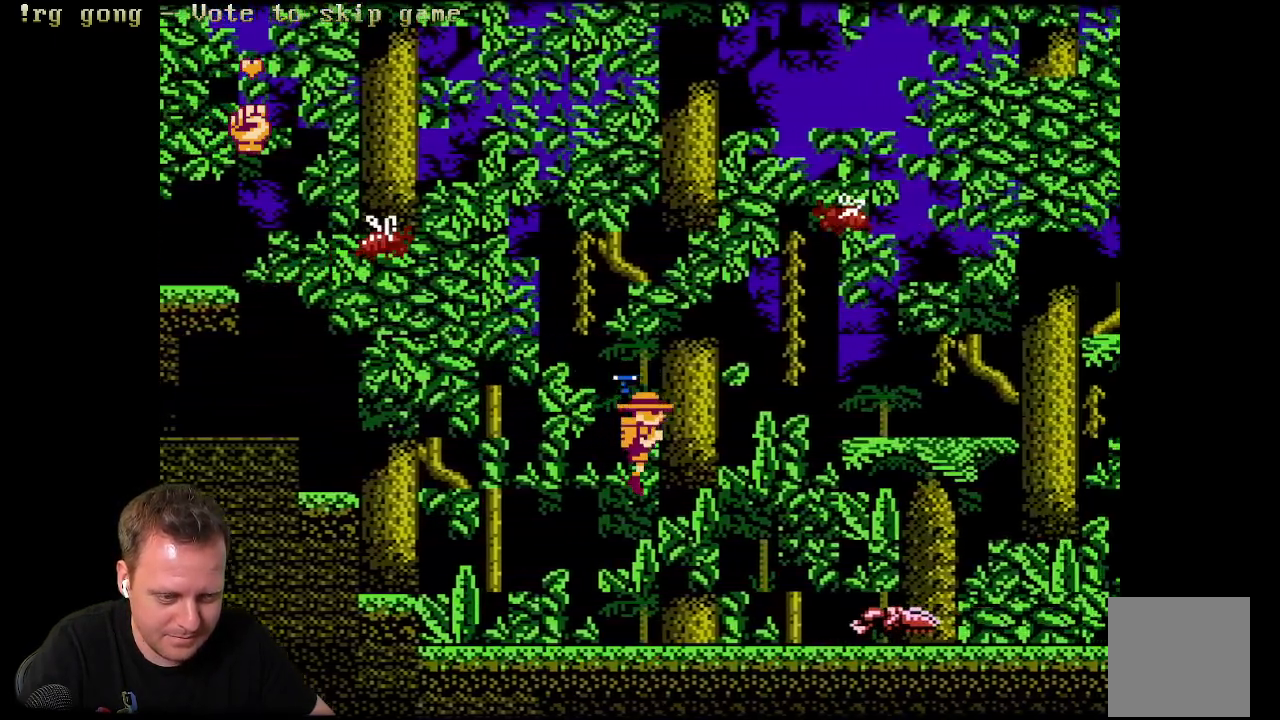
{"buttons": ["A", "DPAD_RIGHT"], "left_stick": "center", "right_stick": "center", "events": []}
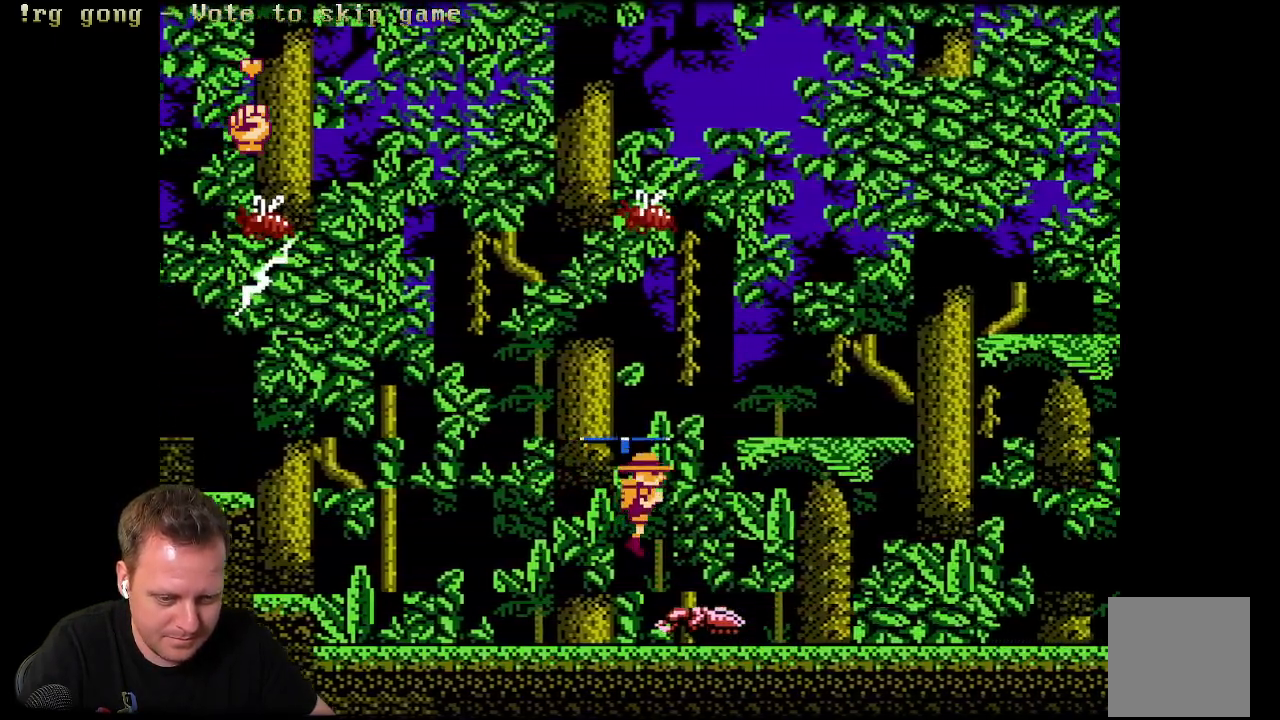
{"buttons": ["A", "DPAD_RIGHT"], "left_stick": "center", "right_stick": "center", "events": []}
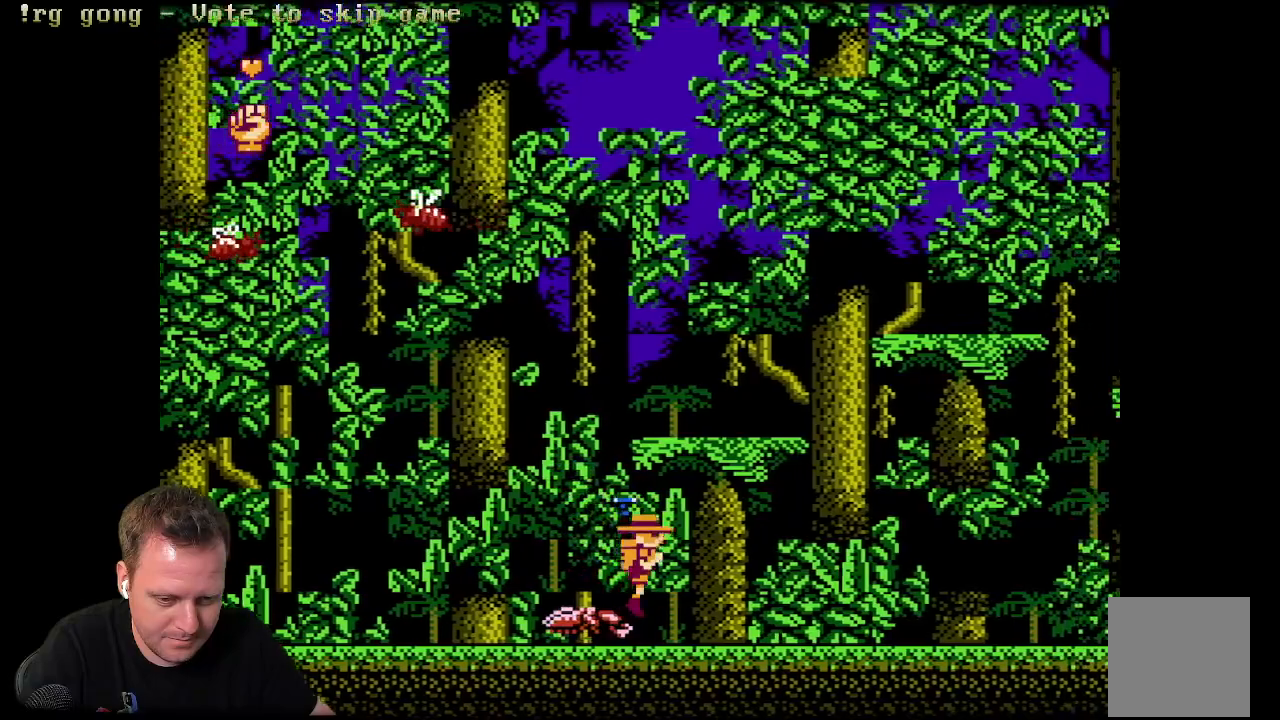
{"buttons": ["DPAD_RIGHT"], "left_stick": "center", "right_stick": "center", "events": [[383, "A", "up"]]}
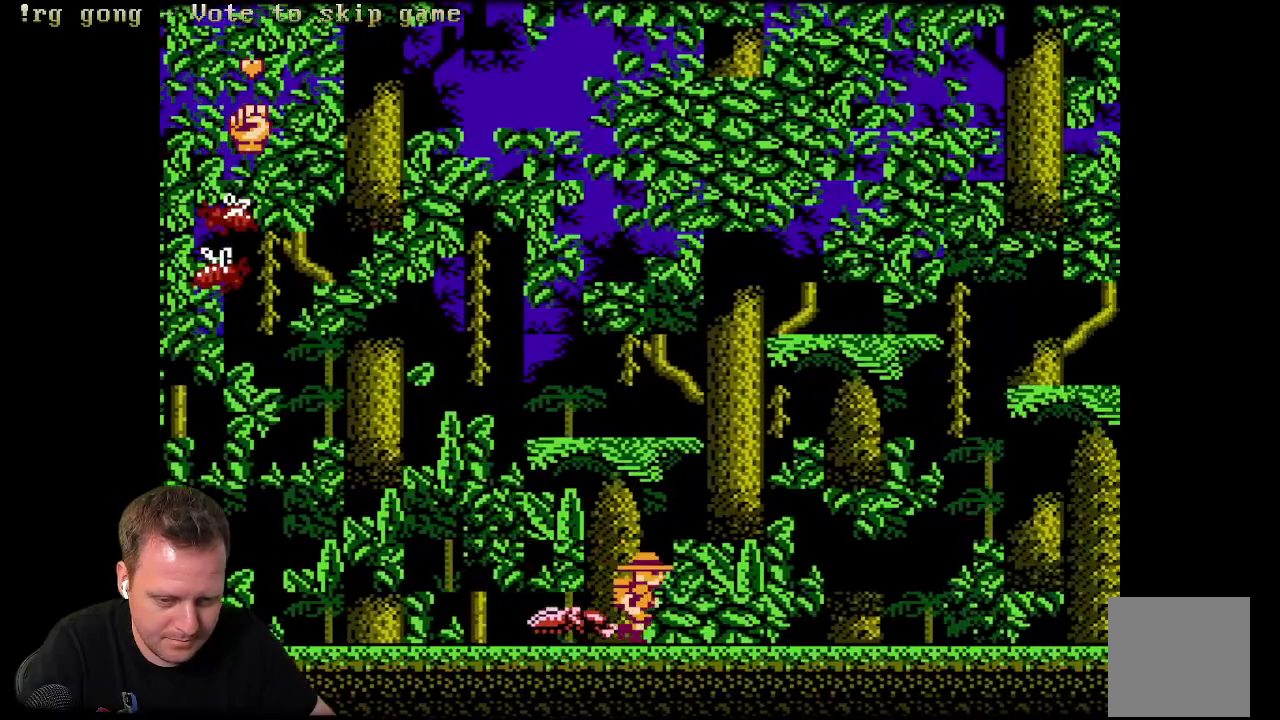
{"buttons": ["DPAD_RIGHT"], "left_stick": "center", "right_stick": "center", "events": []}
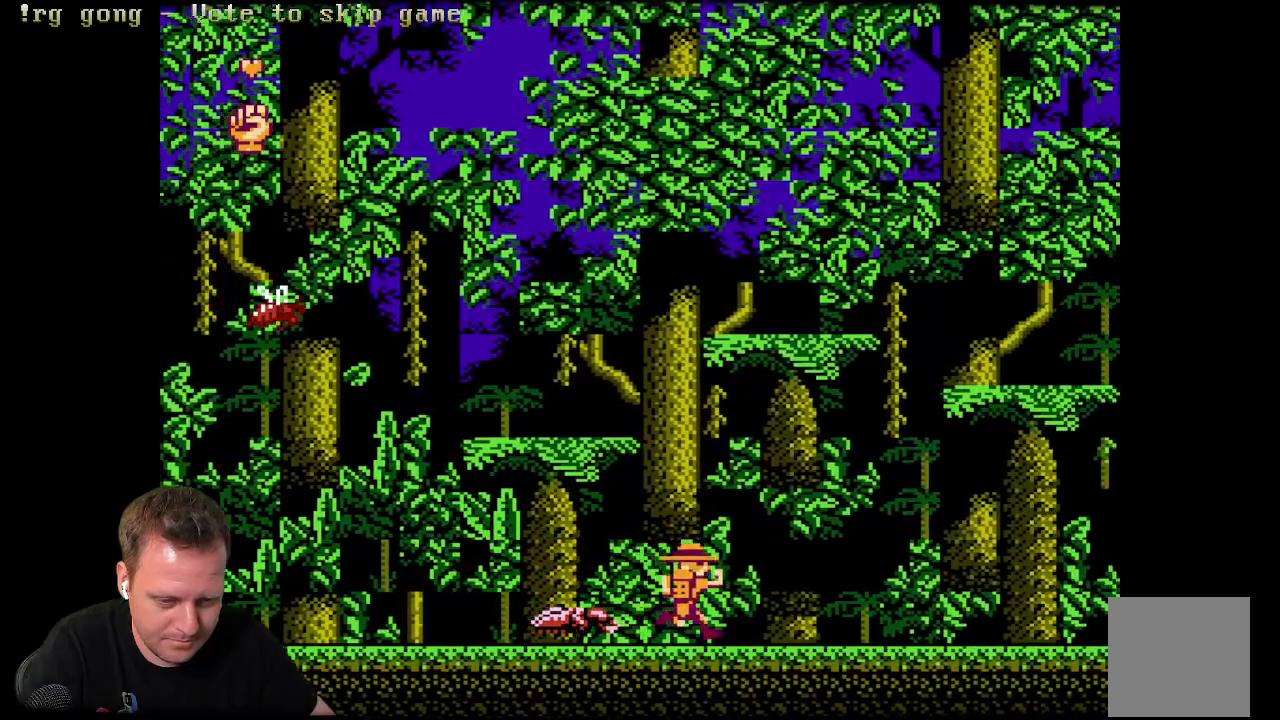
{"buttons": ["DPAD_RIGHT"], "left_stick": "center", "right_stick": "center", "events": []}
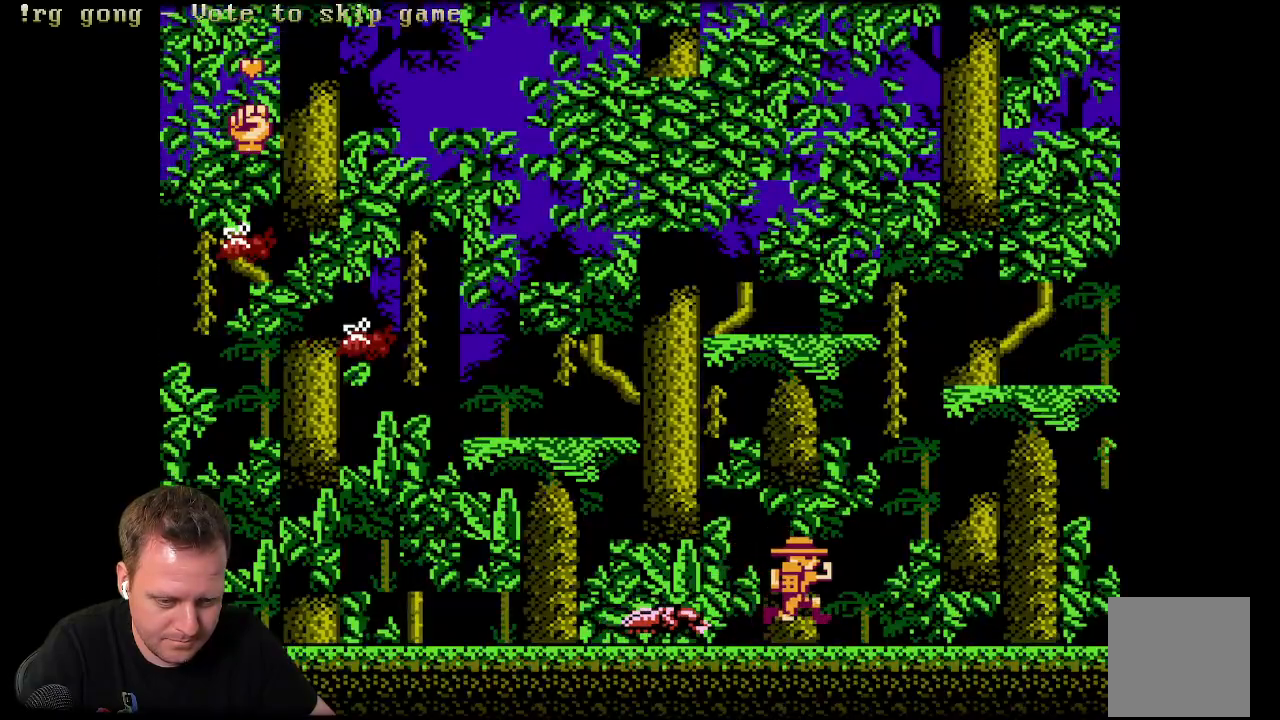
{"buttons": ["DPAD_RIGHT"], "left_stick": "center", "right_stick": "center", "events": []}
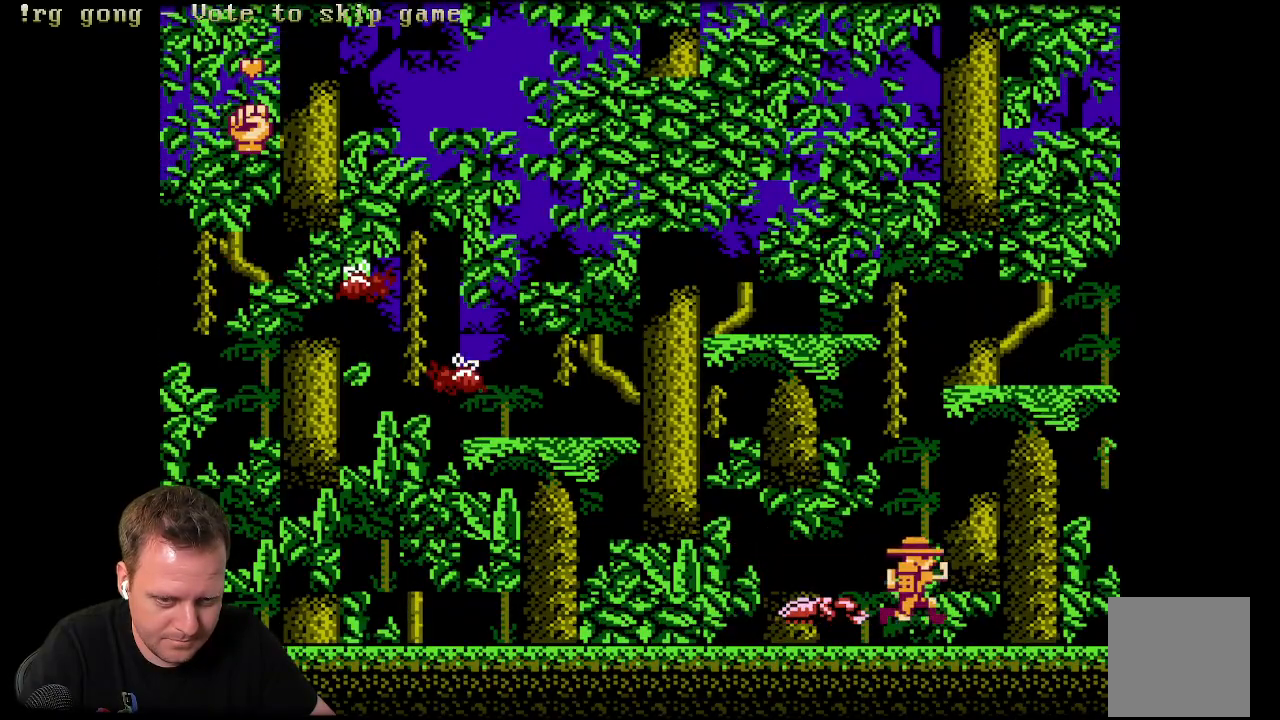
{"buttons": ["DPAD_RIGHT"], "left_stick": "center", "right_stick": "center", "events": []}
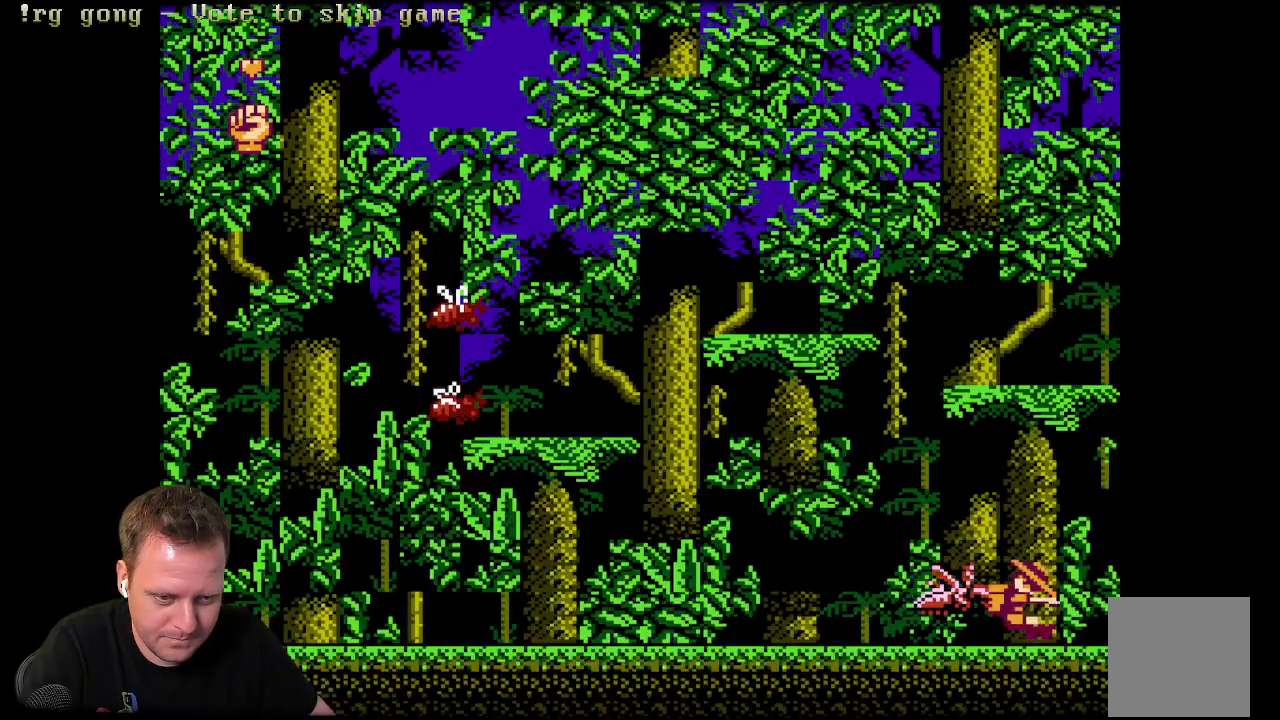
{"buttons": ["DPAD_RIGHT"], "left_stick": "center", "right_stick": "center", "events": []}
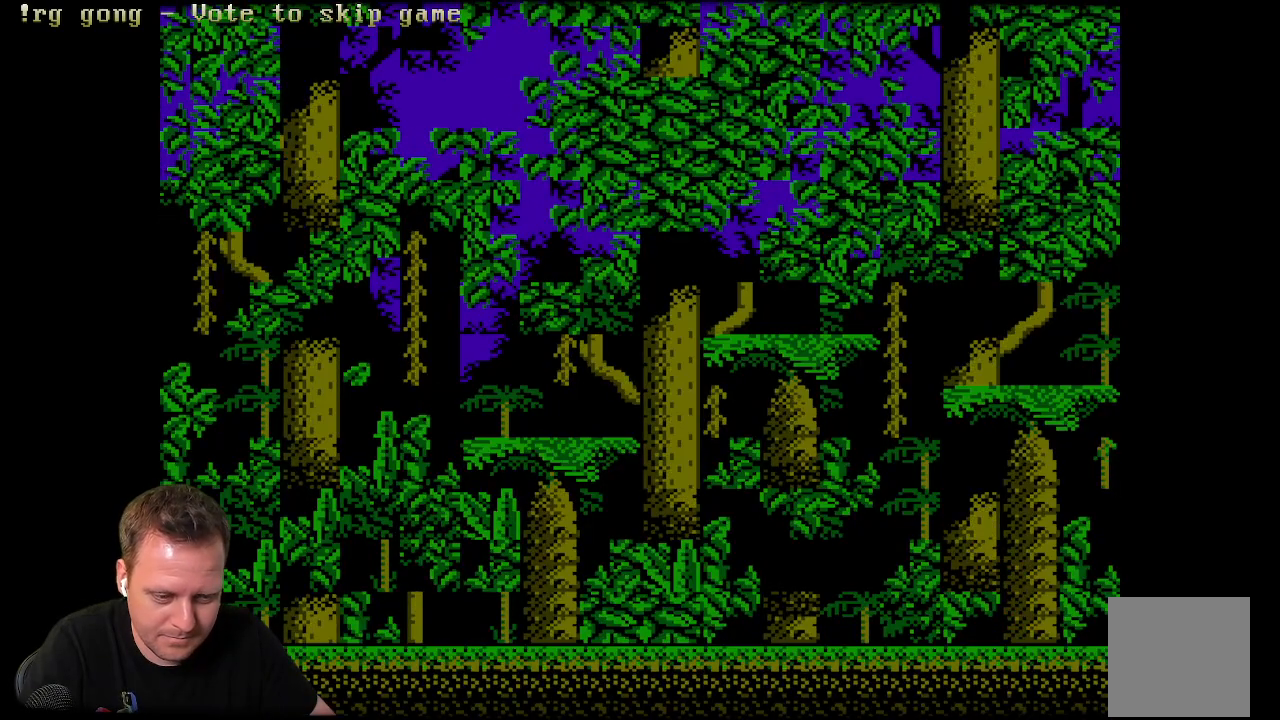
{"buttons": [], "left_stick": "center", "right_stick": "center", "events": [[433, "DPAD_RIGHT", "up"]]}
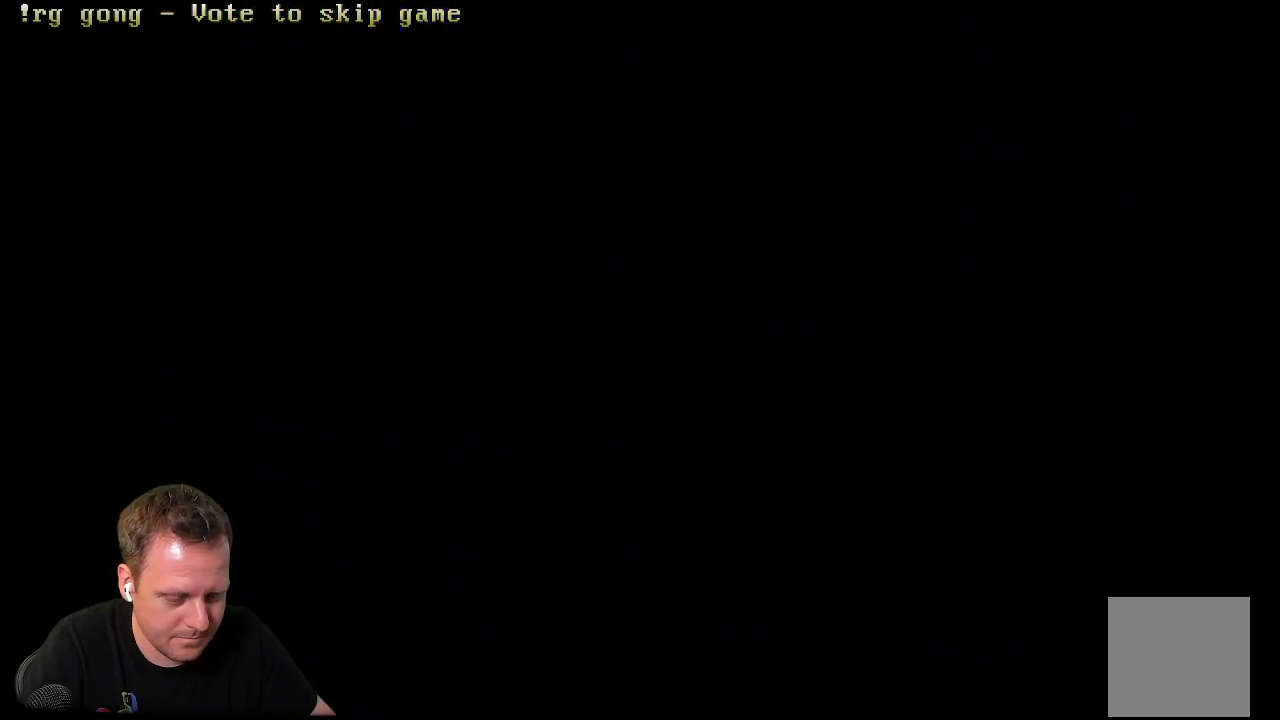
{"buttons": [], "left_stick": "center", "right_stick": "center", "events": []}
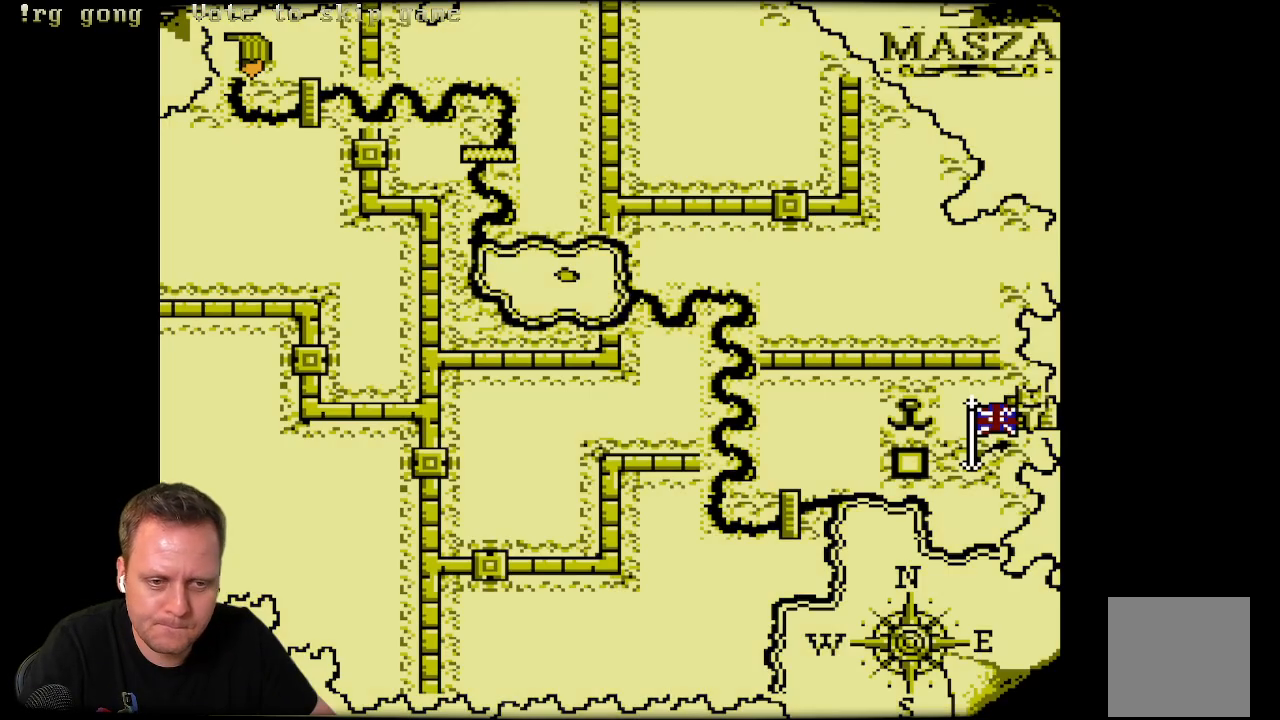
{"buttons": [], "left_stick": "center", "right_stick": "center", "events": []}
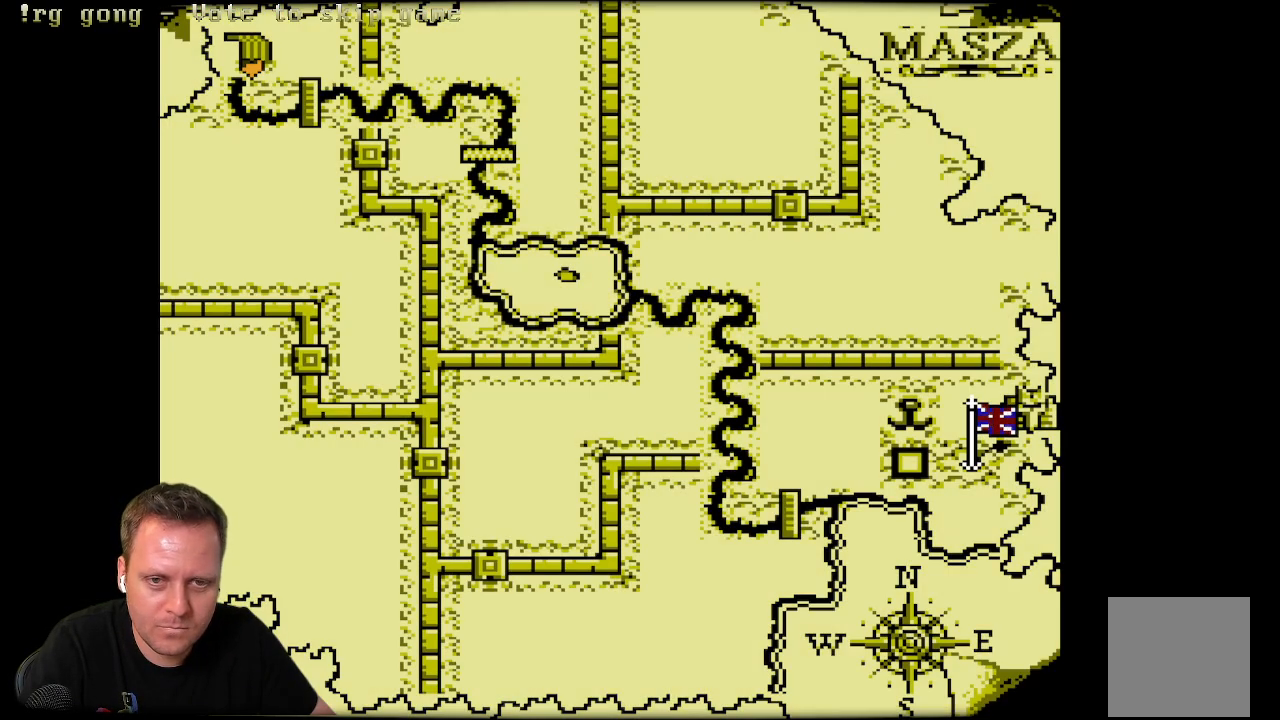
{"buttons": [], "left_stick": "center", "right_stick": "center", "events": []}
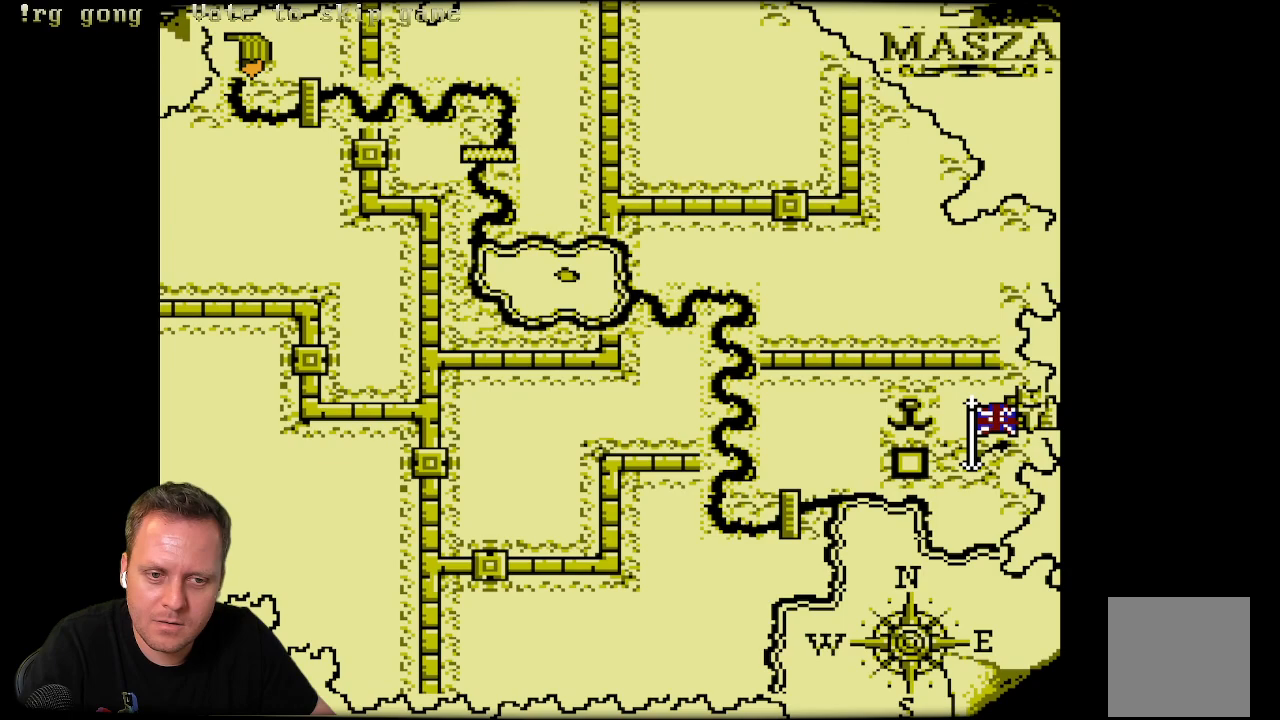
{"buttons": [], "left_stick": "center", "right_stick": "center", "events": [[83, "DPAD_RIGHT", "down"], [283, "DPAD_RIGHT", "up"]]}
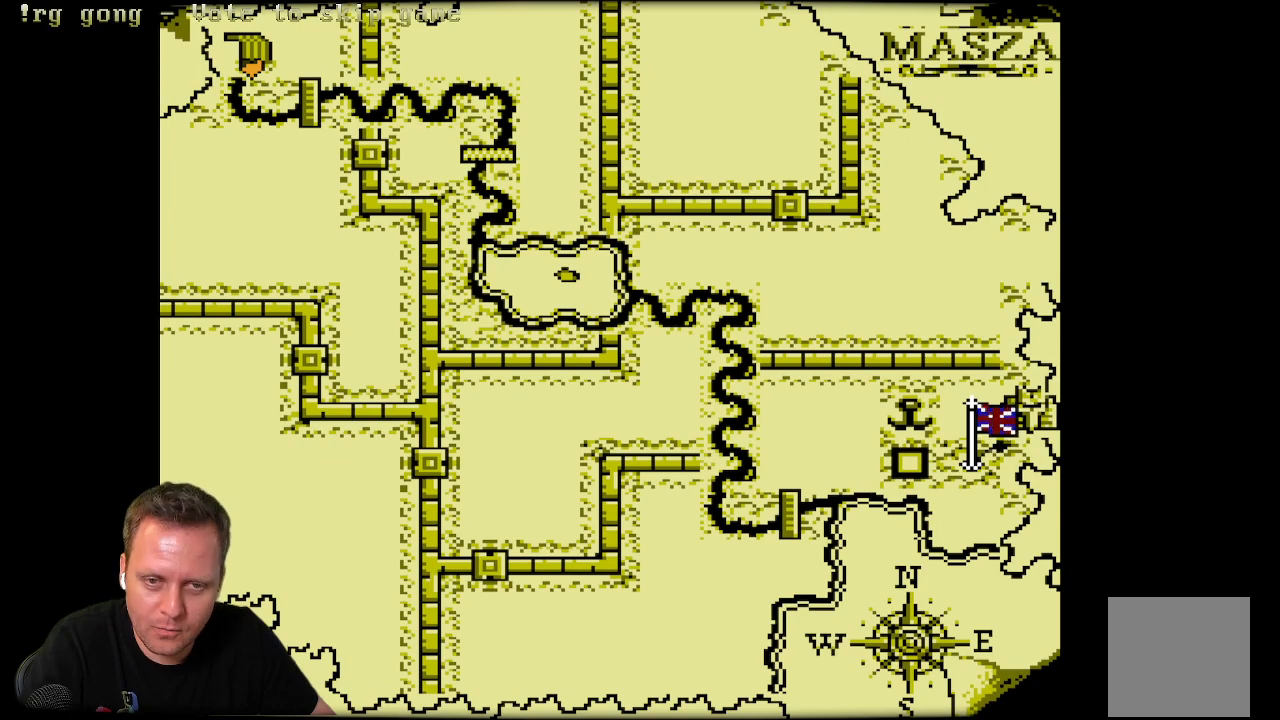
{"buttons": [], "left_stick": "center", "right_stick": "center", "events": []}